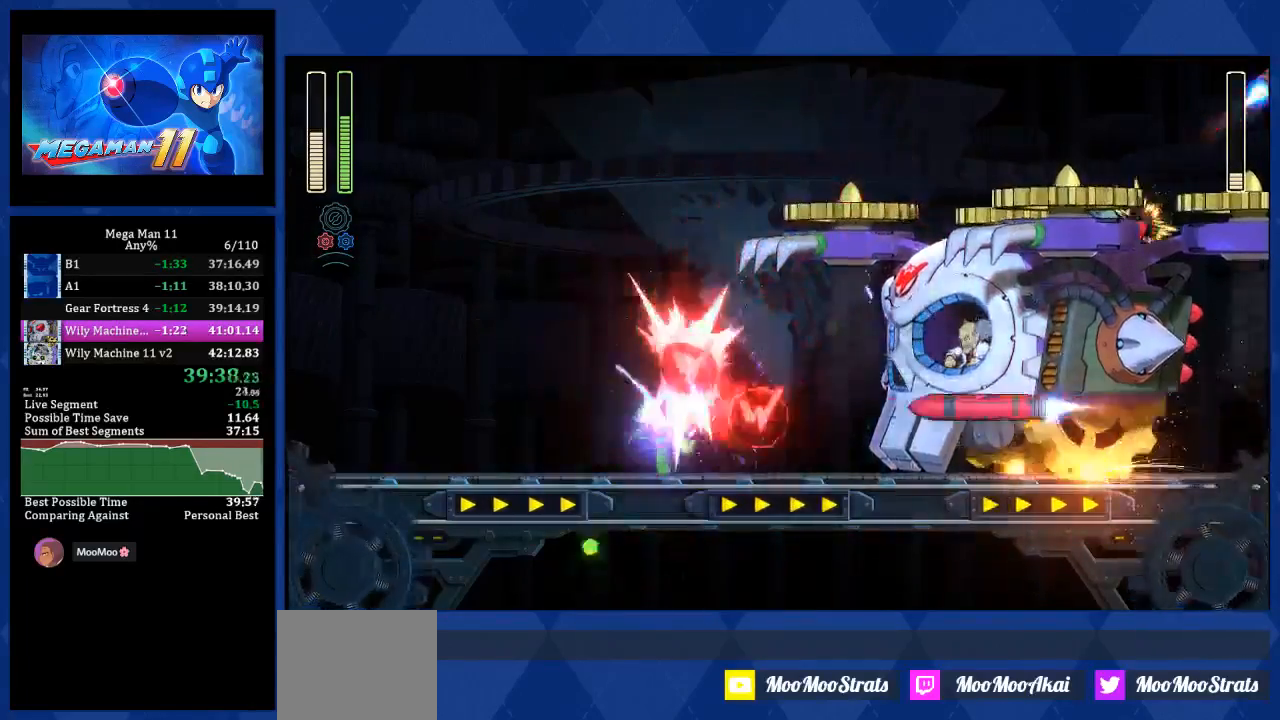
Gameplay with a controller (PlayStation layout); each line is a JSON object with the inputs held at the frame after it. "events" lists button and stick changes between this image and that frame as [ms after this image, input, new state], when the widget could be followed in between. Not read: START.
{"buttons": ["CROSS", "DPAD_RIGHT"], "left_stick": "center", "right_stick": "center", "events": [[150, "R2", "up"], [367, "L2", "down"], [383, "DPAD_RIGHT", "down"], [383, "DPAD_UP", "down"], [450, "DPAD_UP", "up"], [483, "L2", "up"]]}
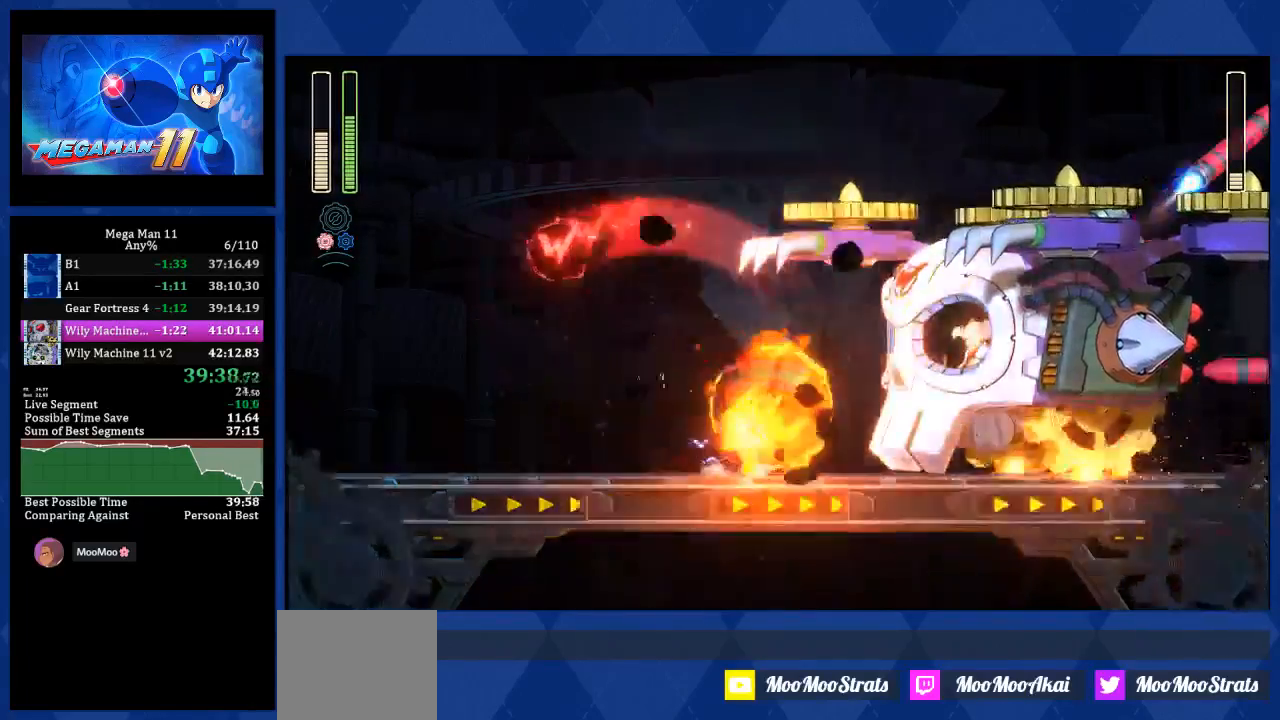
{"buttons": ["CROSS", "R1", "DPAD_RIGHT"], "left_stick": "center", "right_stick": "center", "events": [[33, "DPAD_RIGHT", "up"], [67, "CROSS", "up"], [300, "DPAD_RIGHT", "down"], [350, "CROSS", "down"], [467, "R1", "down"]]}
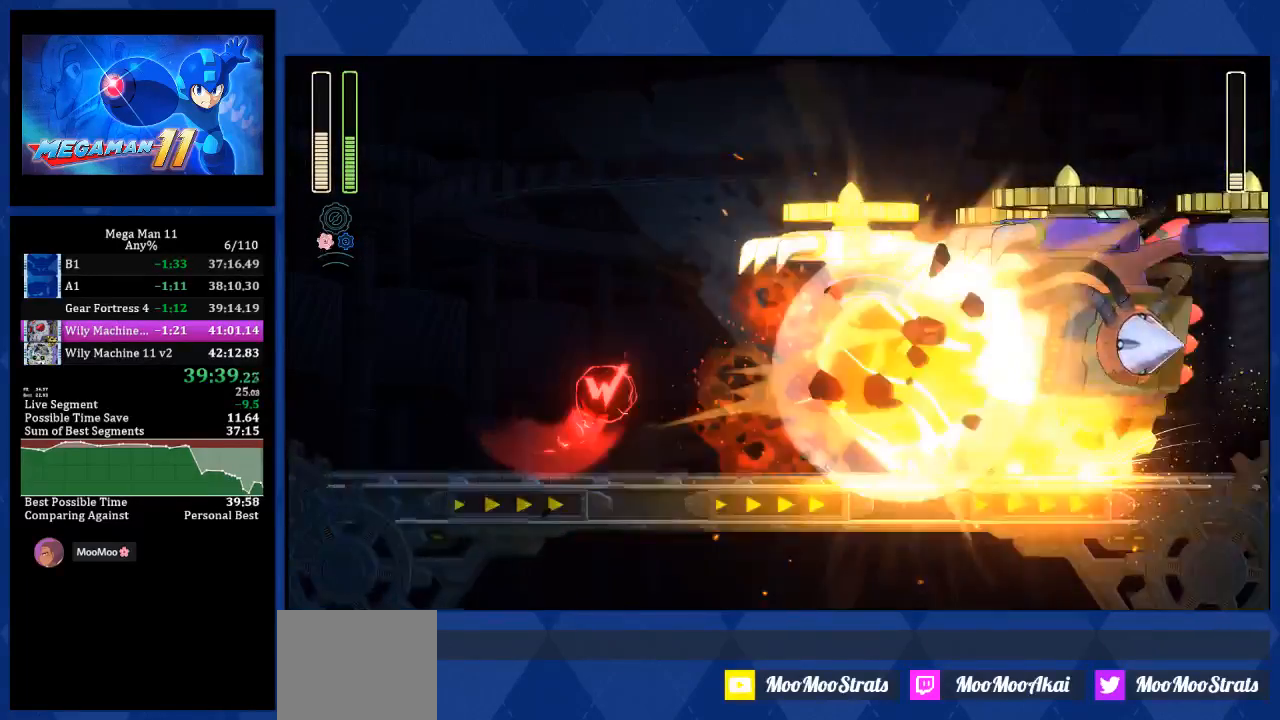
{"buttons": ["CROSS", "DPAD_LEFT"], "left_stick": "center", "right_stick": "center", "events": [[300, "CROSS", "up"], [300, "DPAD_LEFT", "down"], [300, "DPAD_RIGHT", "up"], [317, "L2", "down"], [367, "CROSS", "down"], [367, "R1", "up"], [417, "L2", "up"]]}
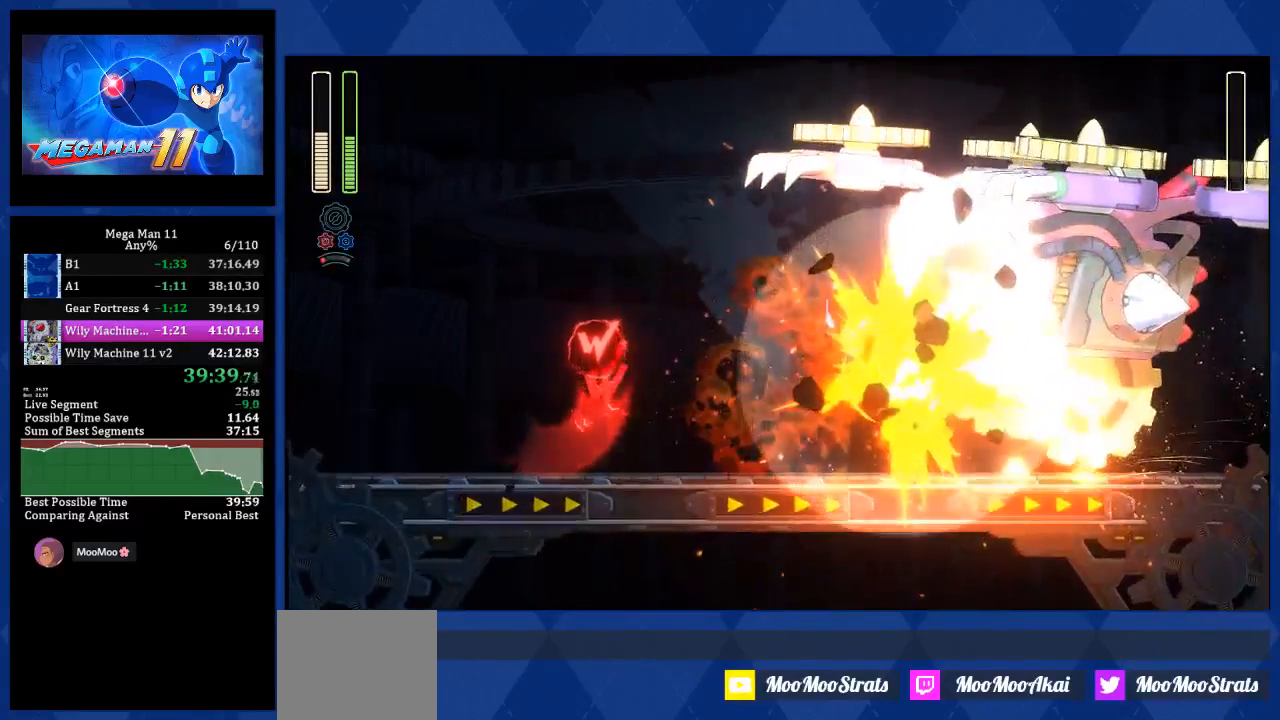
{"buttons": ["DPAD_LEFT"], "left_stick": "center", "right_stick": "center", "events": [[17, "CROSS", "up"]]}
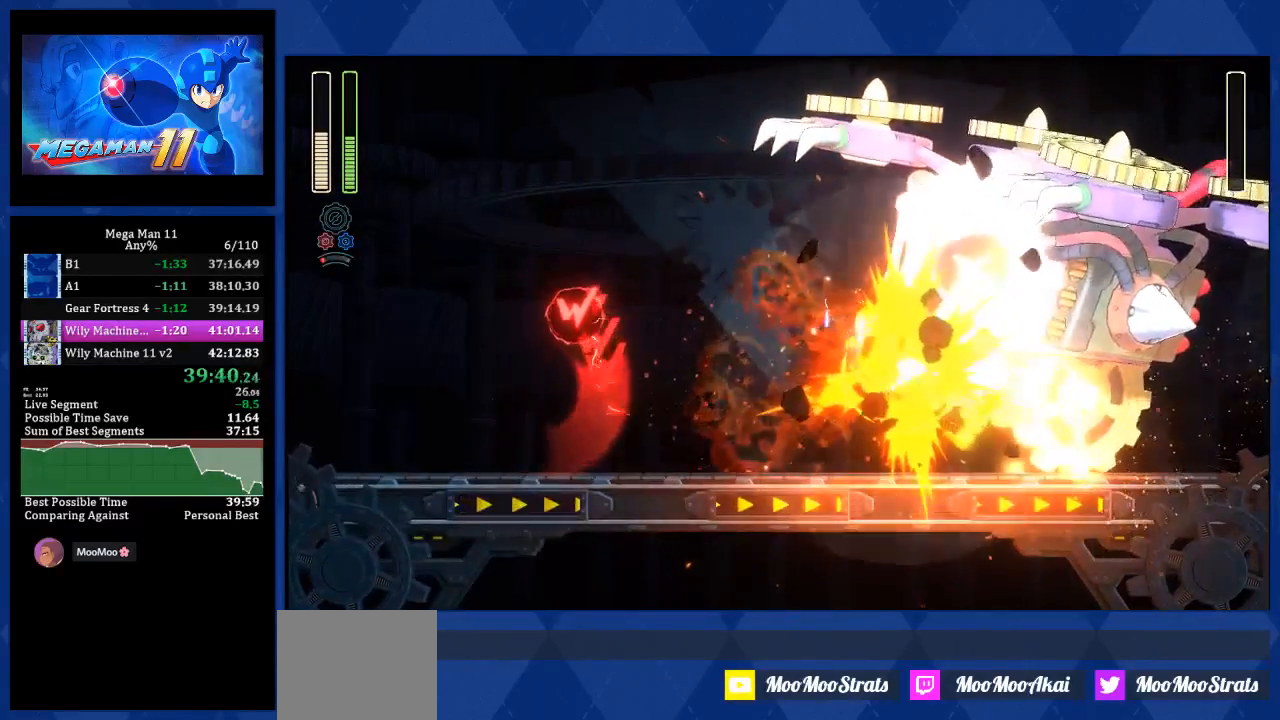
{"buttons": ["DPAD_LEFT"], "left_stick": "center", "right_stick": "center", "events": []}
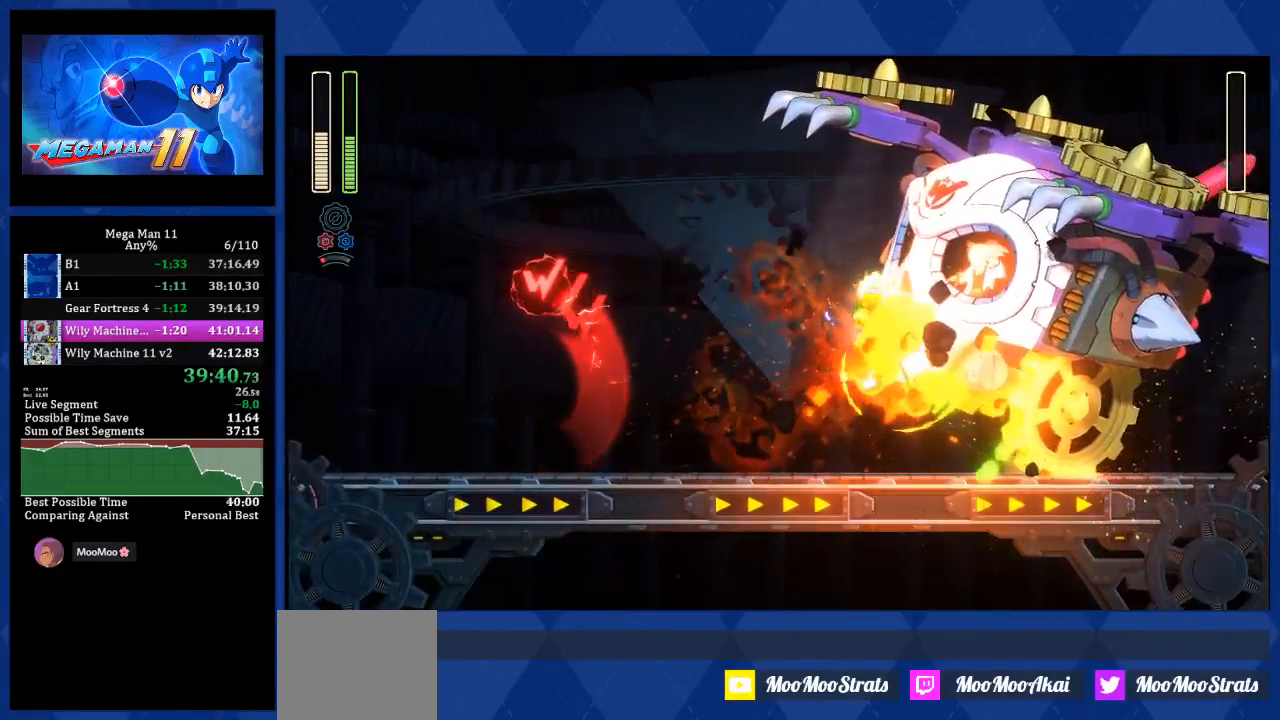
{"buttons": ["DPAD_LEFT"], "left_stick": "center", "right_stick": "center", "events": []}
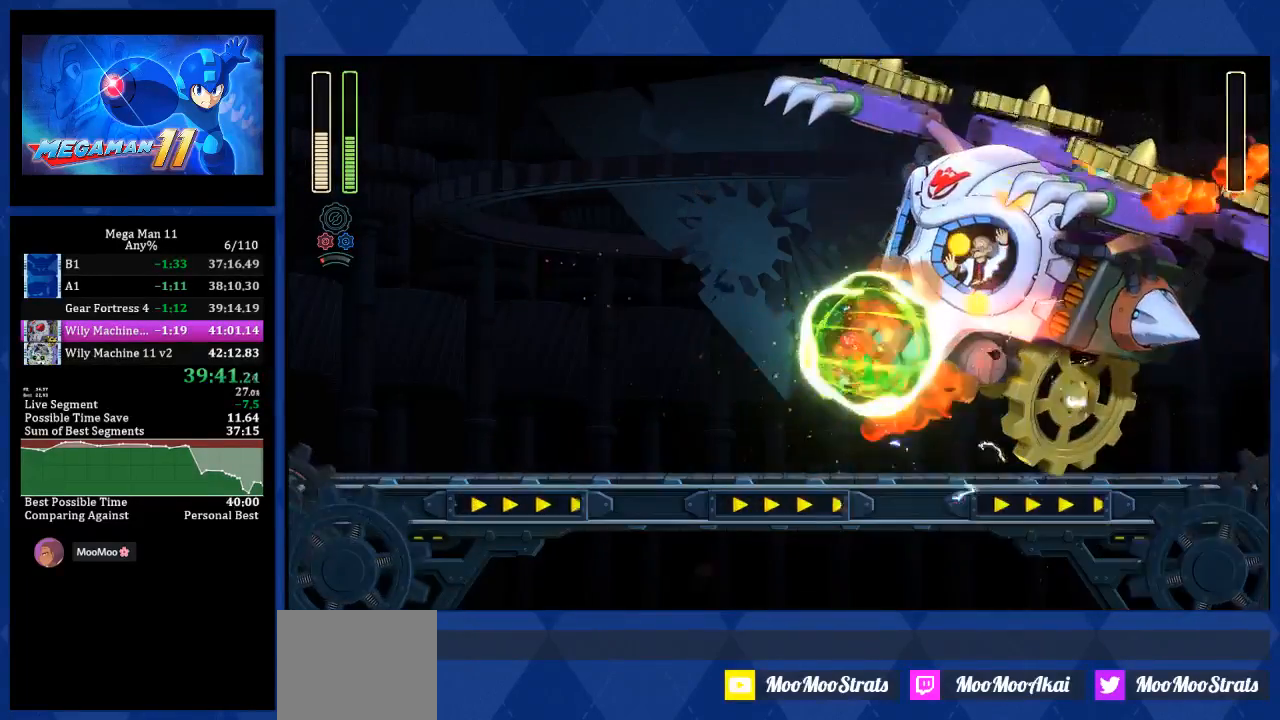
{"buttons": ["DPAD_LEFT"], "left_stick": "center", "right_stick": "center", "events": []}
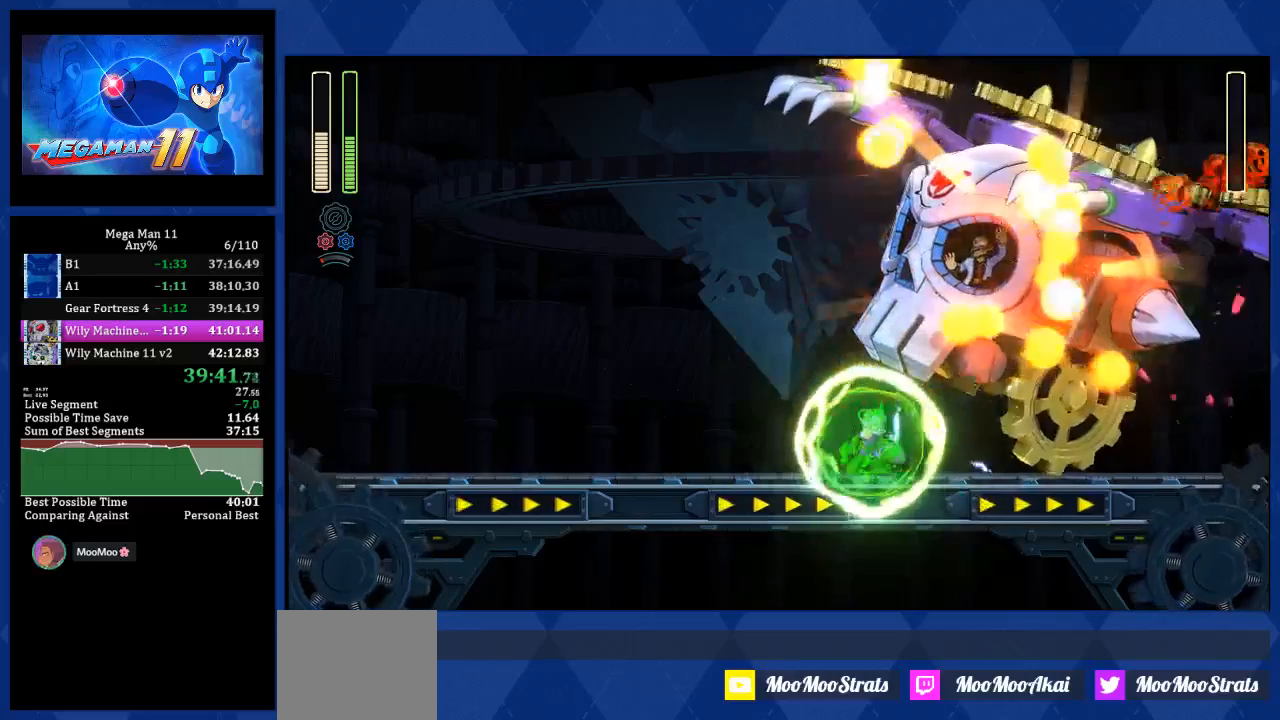
{"buttons": ["DPAD_LEFT"], "left_stick": "center", "right_stick": "center", "events": []}
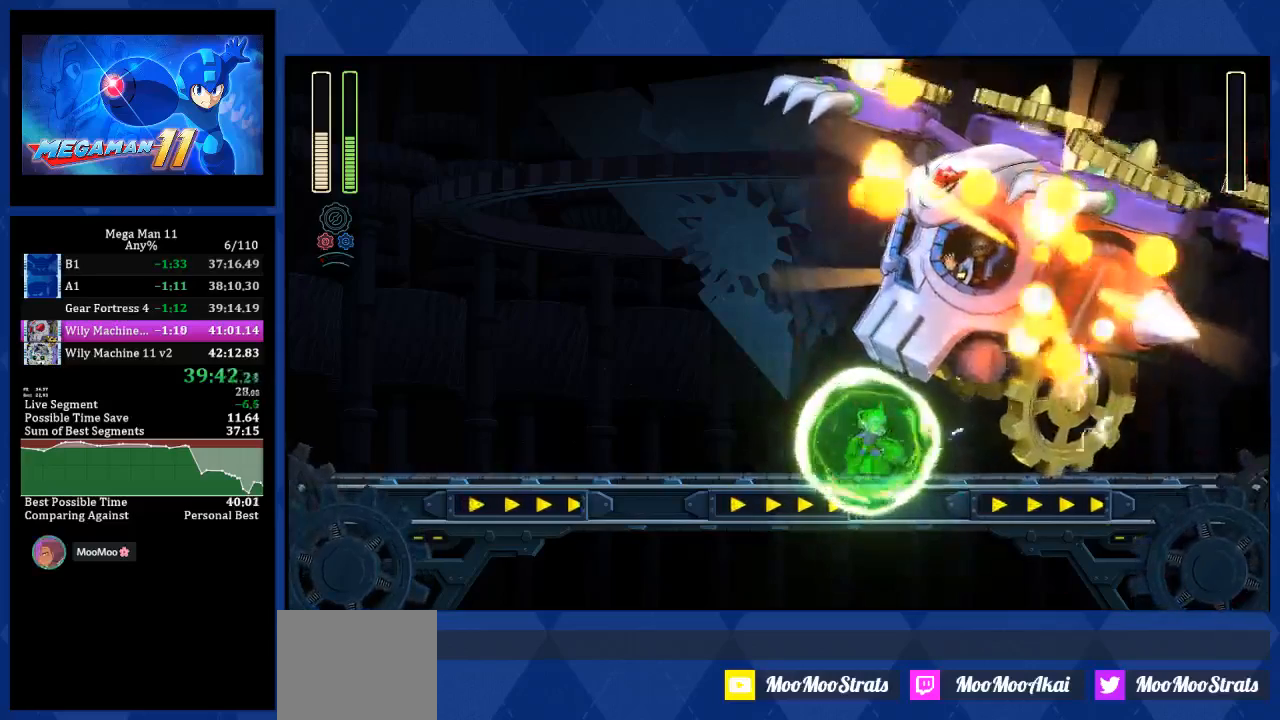
{"buttons": ["DPAD_LEFT"], "left_stick": "center", "right_stick": "center", "events": []}
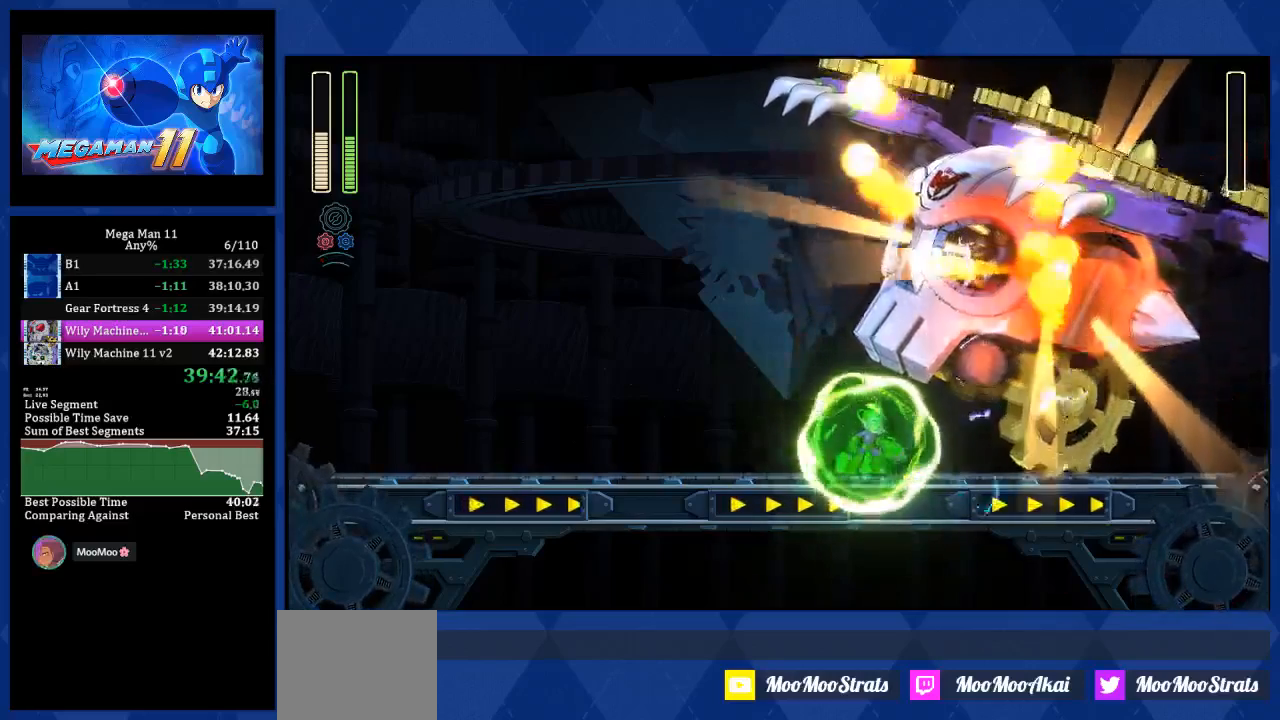
{"buttons": ["DPAD_LEFT"], "left_stick": "center", "right_stick": "center", "events": []}
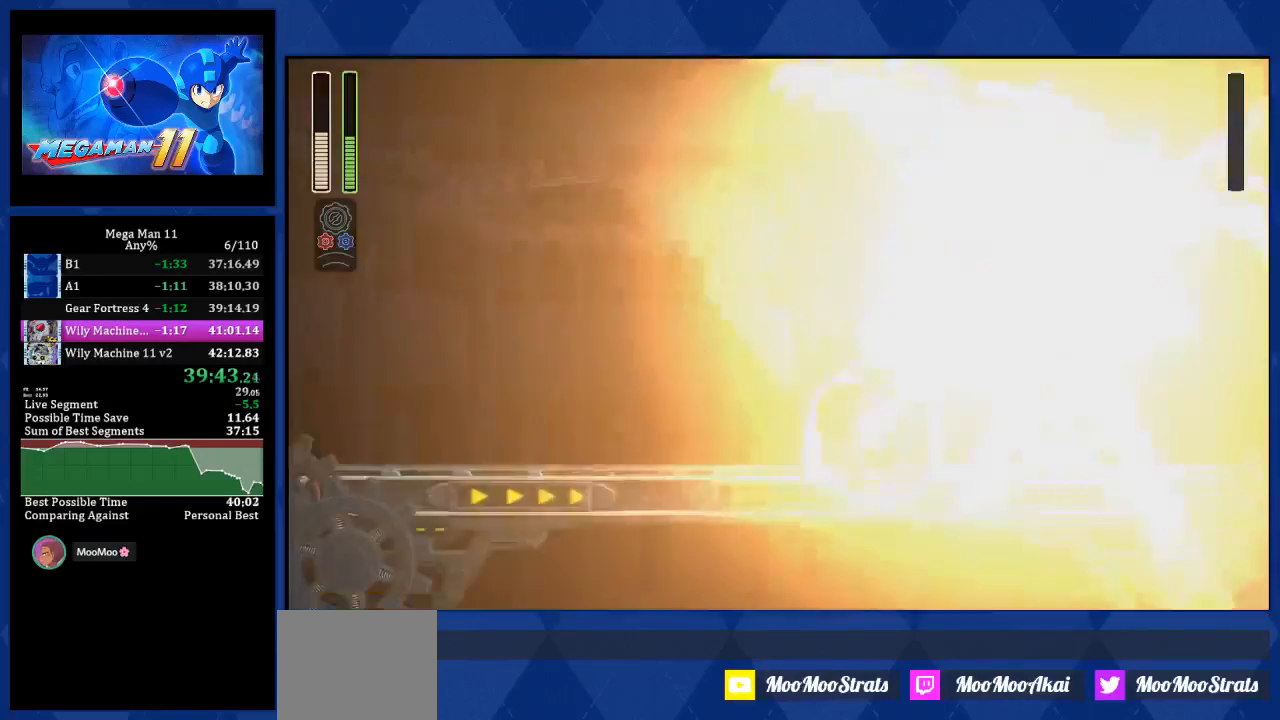
{"buttons": ["DPAD_LEFT"], "left_stick": "center", "right_stick": "center", "events": []}
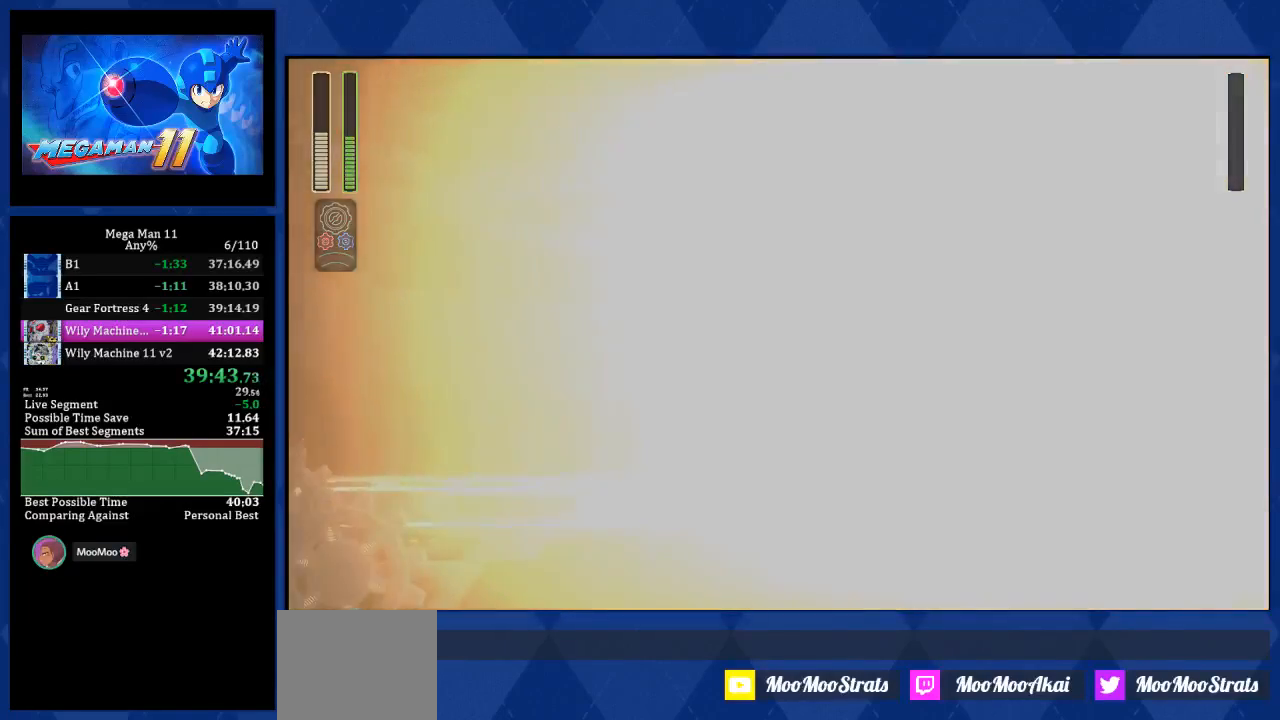
{"buttons": [], "left_stick": "center", "right_stick": "center", "events": [[83, "DPAD_LEFT", "up"]]}
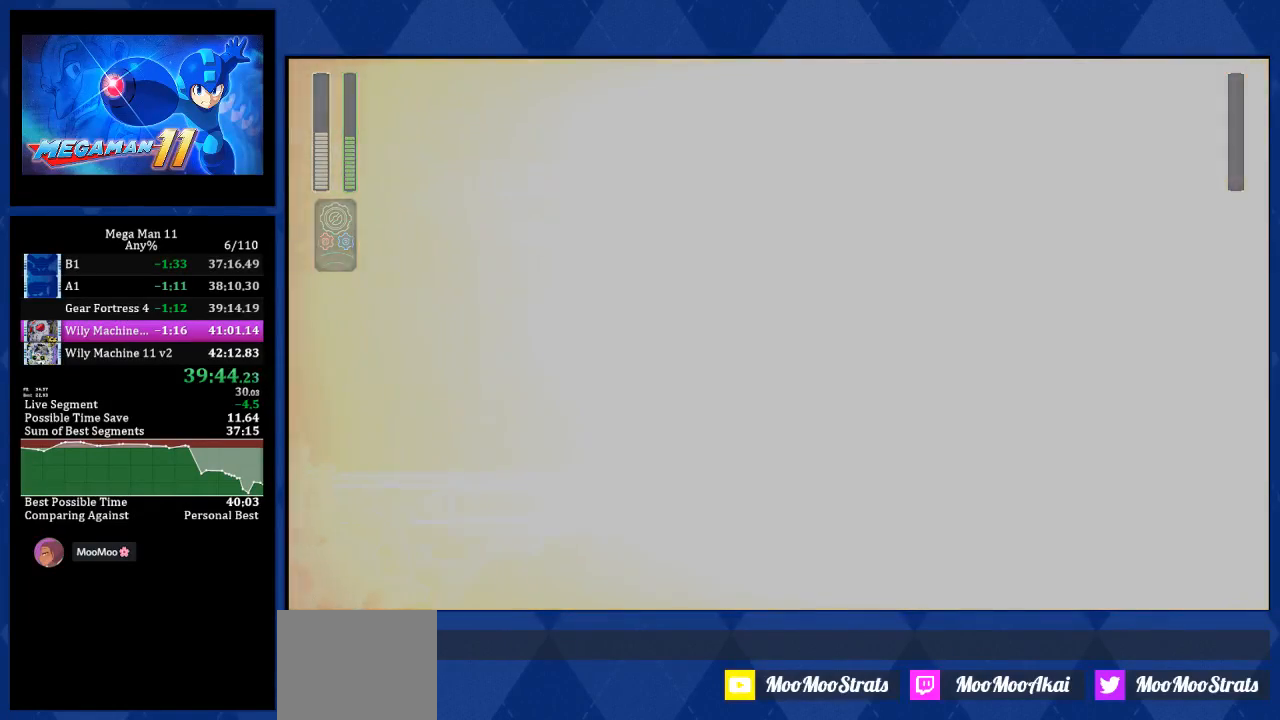
{"buttons": [], "left_stick": "center", "right_stick": "center", "events": []}
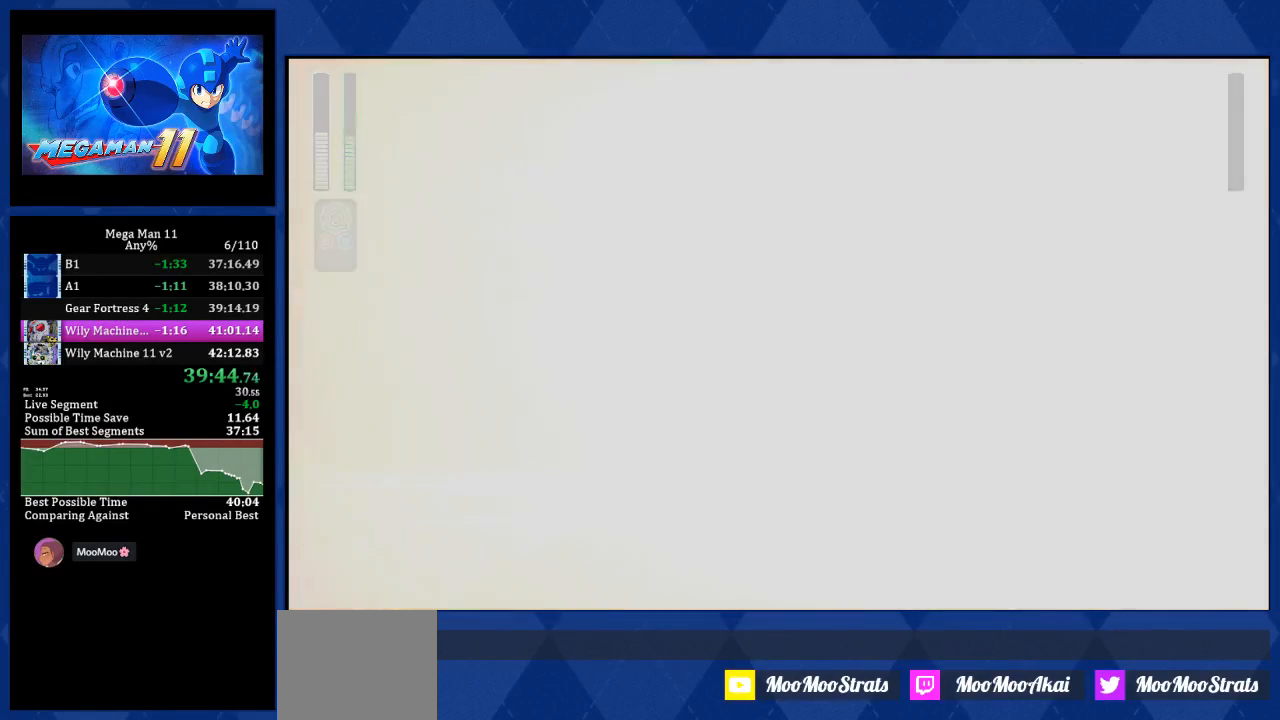
{"buttons": [], "left_stick": "center", "right_stick": "center", "events": []}
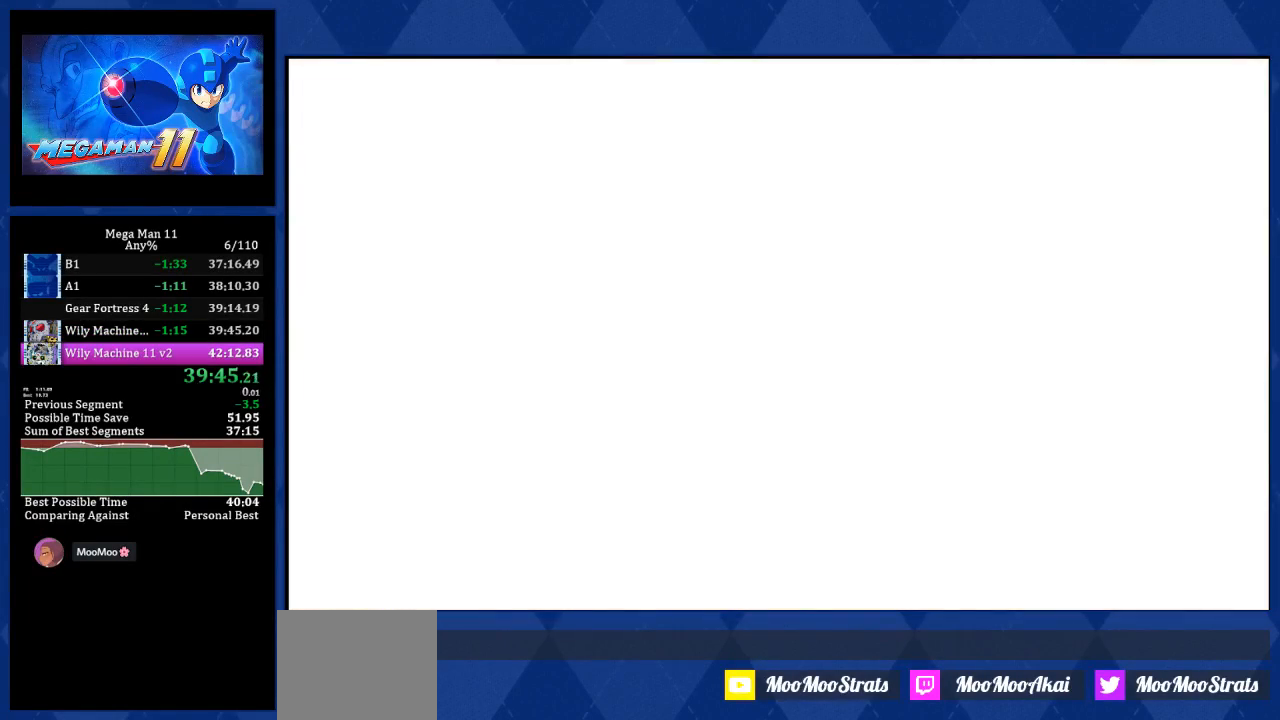
{"buttons": [], "left_stick": "center", "right_stick": "center", "events": []}
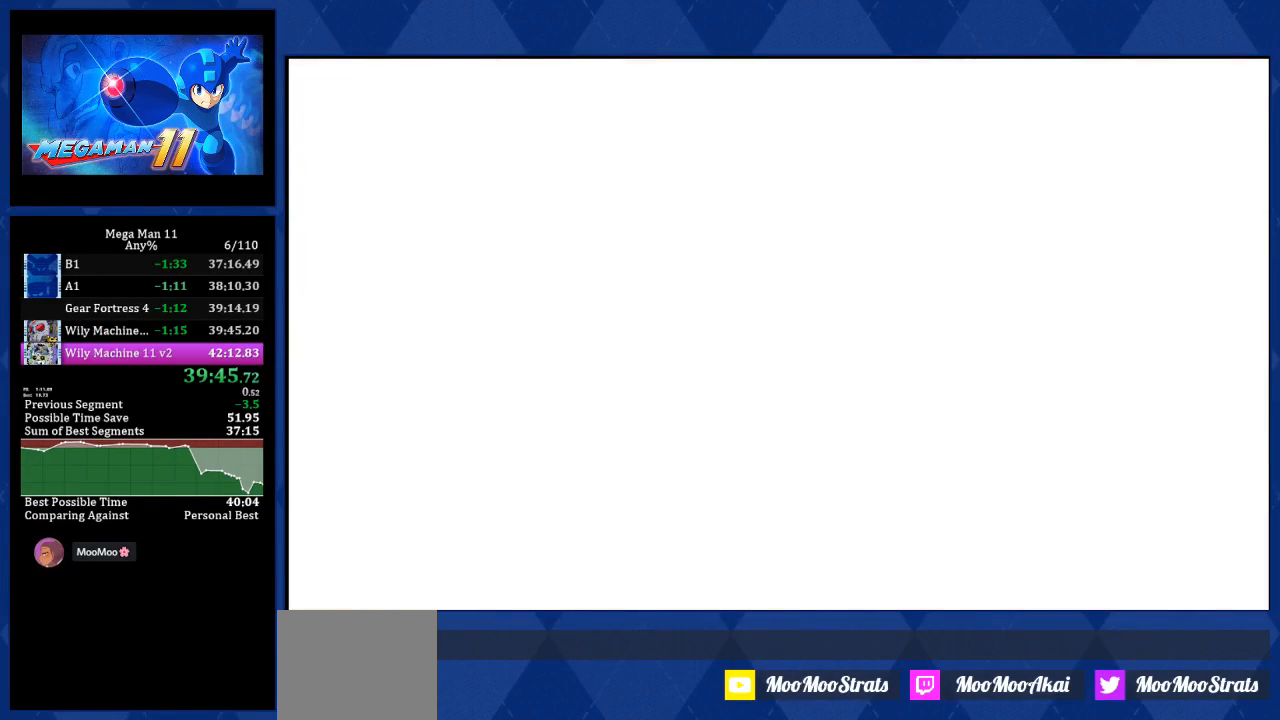
{"buttons": [], "left_stick": "center", "right_stick": "center", "events": []}
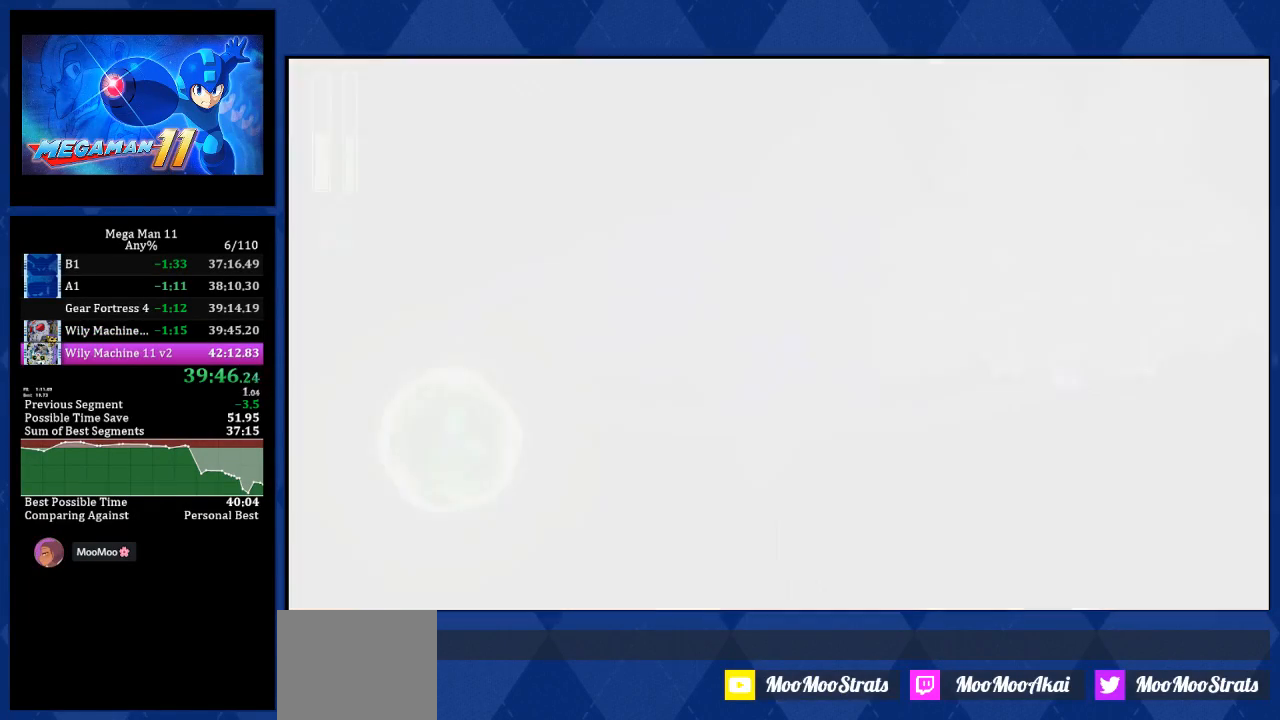
{"buttons": [], "left_stick": "center", "right_stick": "center", "events": []}
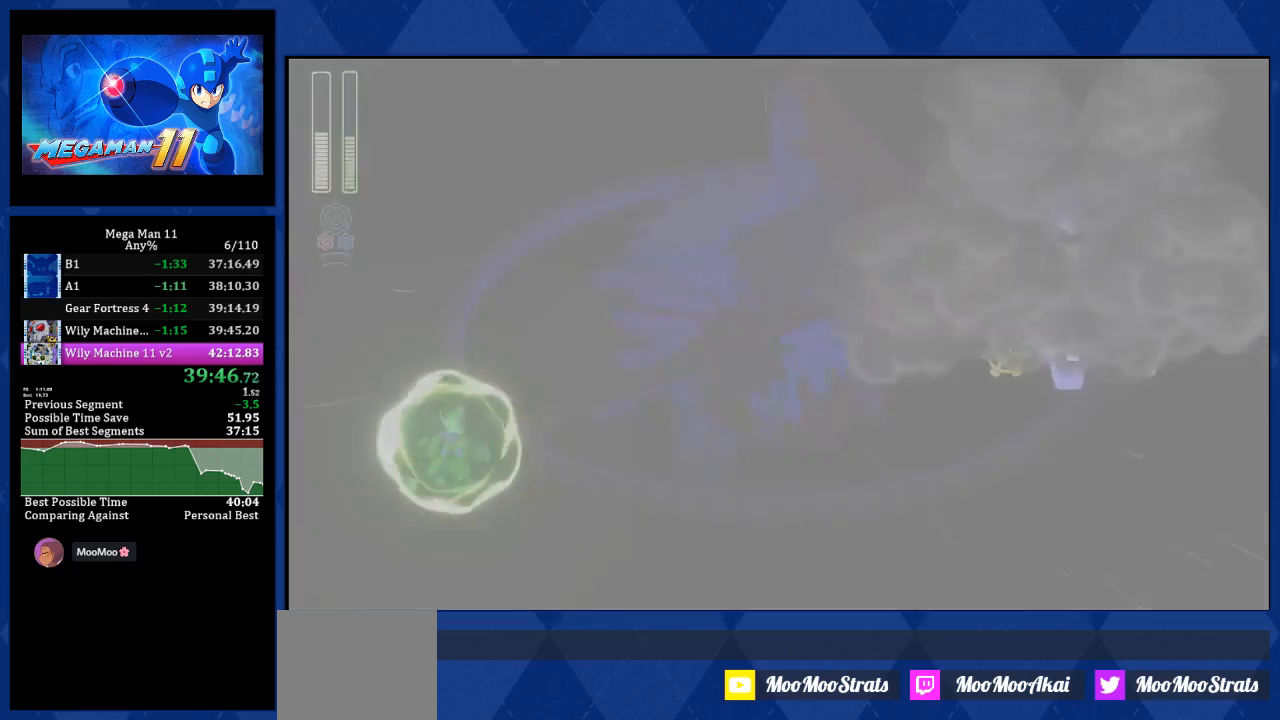
{"buttons": [], "left_stick": "center", "right_stick": "center", "events": []}
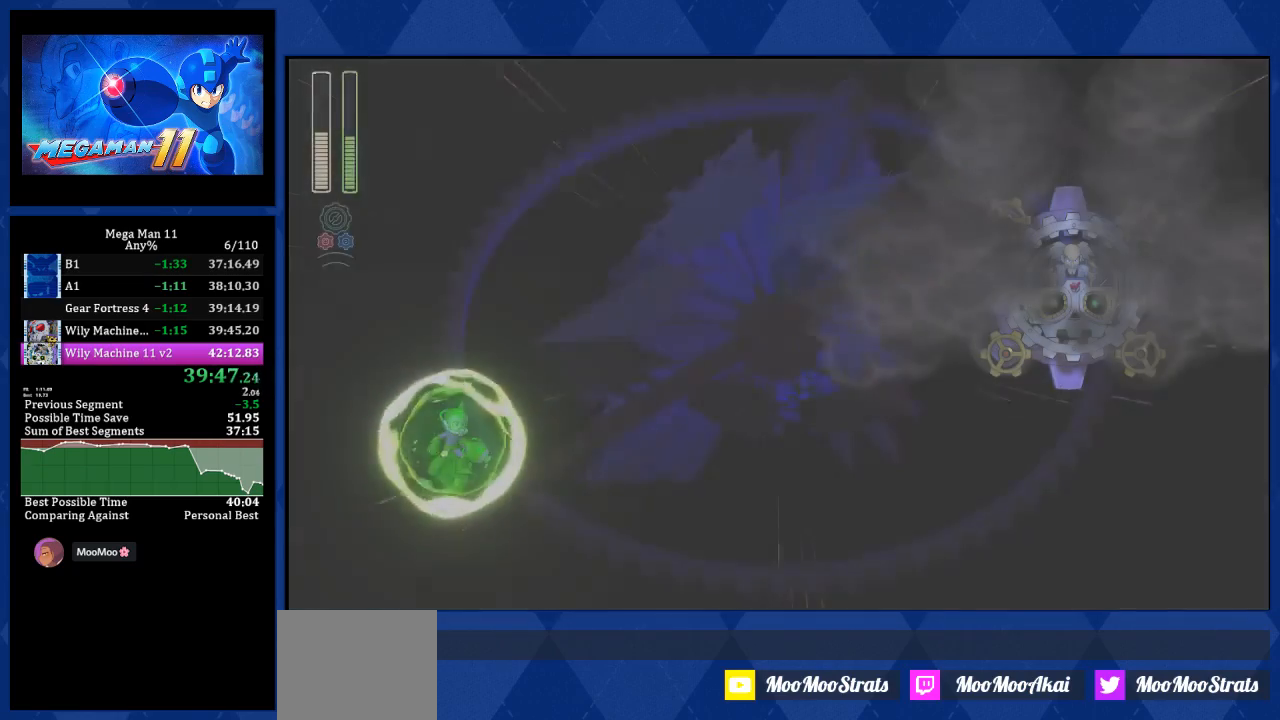
{"buttons": [], "left_stick": "center", "right_stick": "center", "events": [[150, "DPAD_RIGHT", "down"], [500, "DPAD_RIGHT", "up"]]}
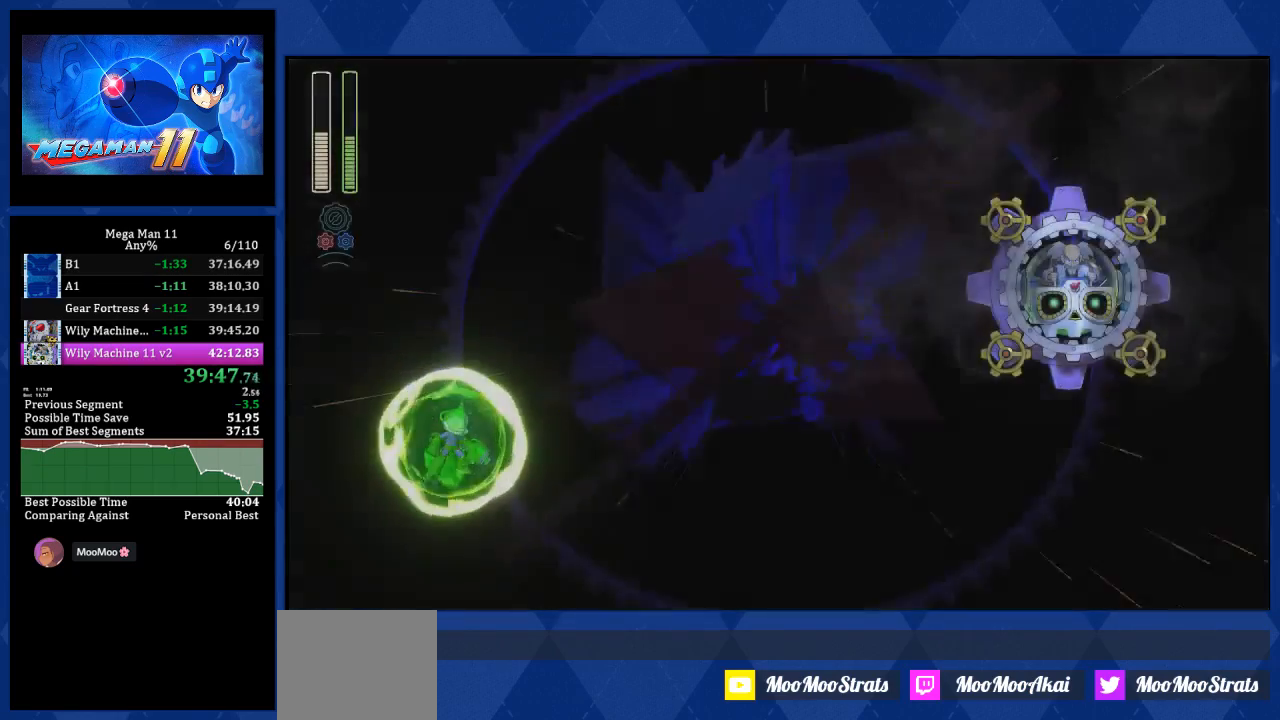
{"buttons": [], "left_stick": "center", "right_stick": "up-right", "events": [[83, "right_stick", "up-right"]]}
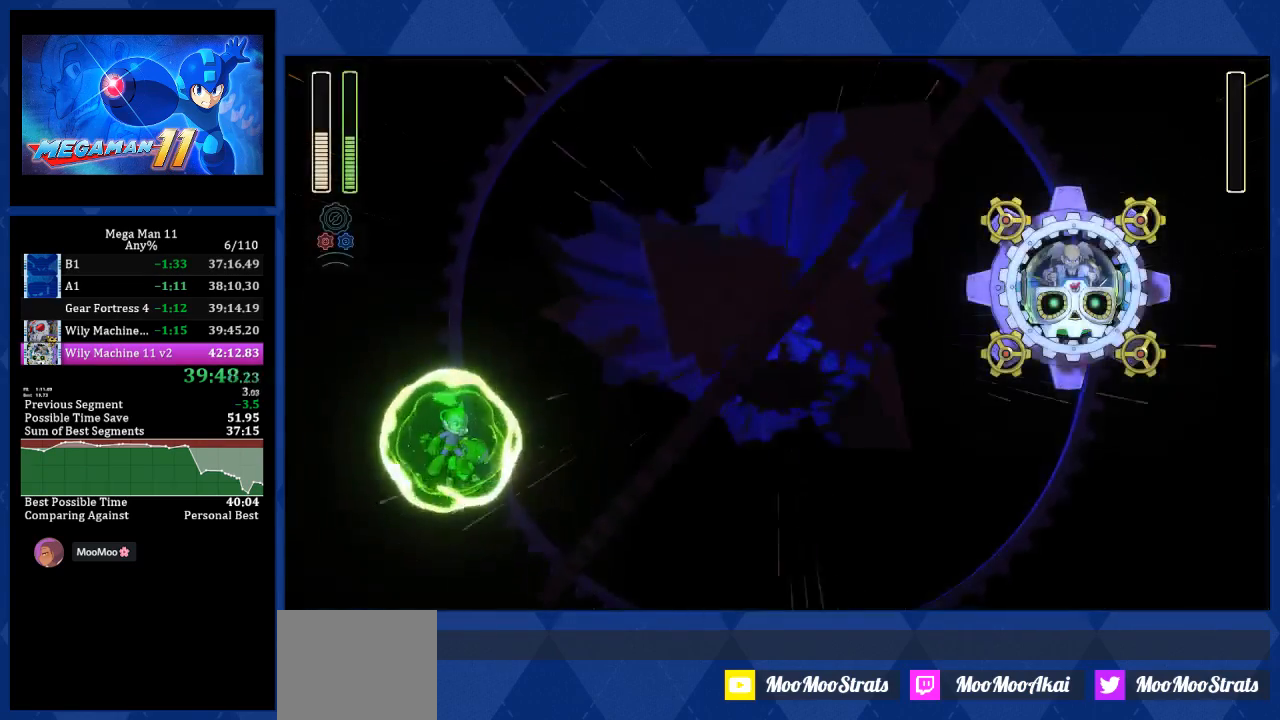
{"buttons": [], "left_stick": "center", "right_stick": "up-right", "events": []}
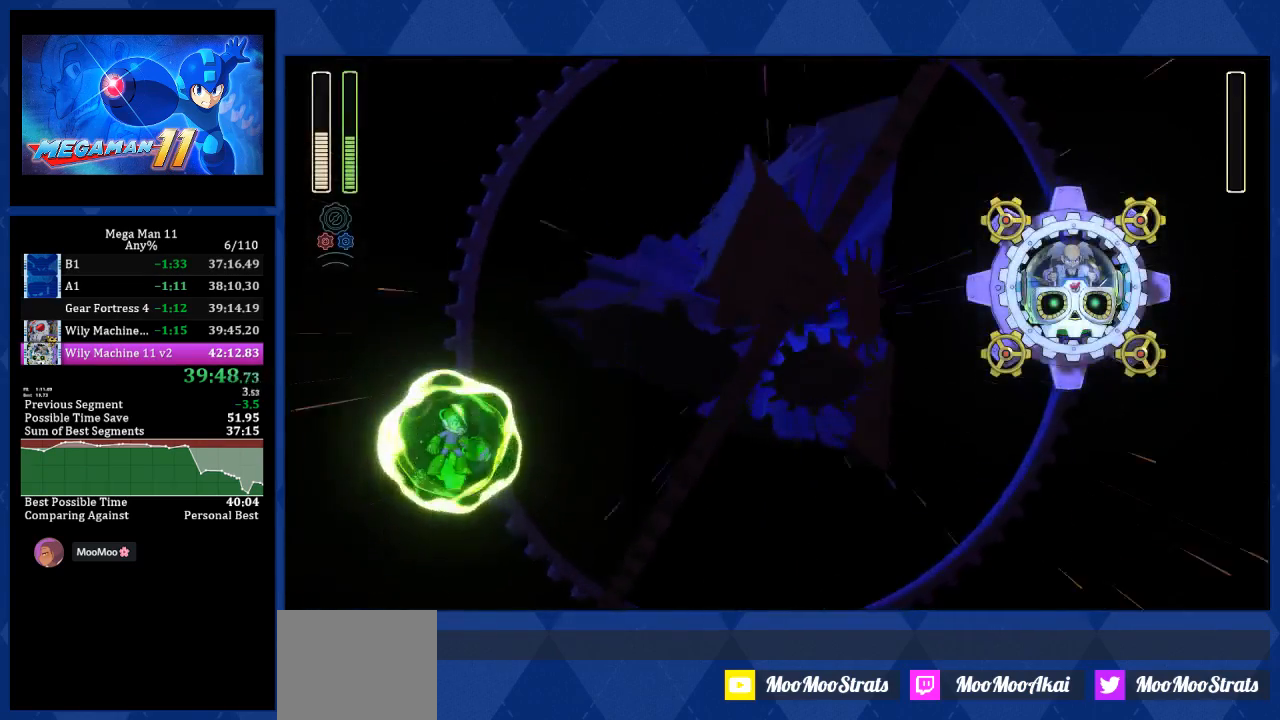
{"buttons": [], "left_stick": "center", "right_stick": "up-right", "events": []}
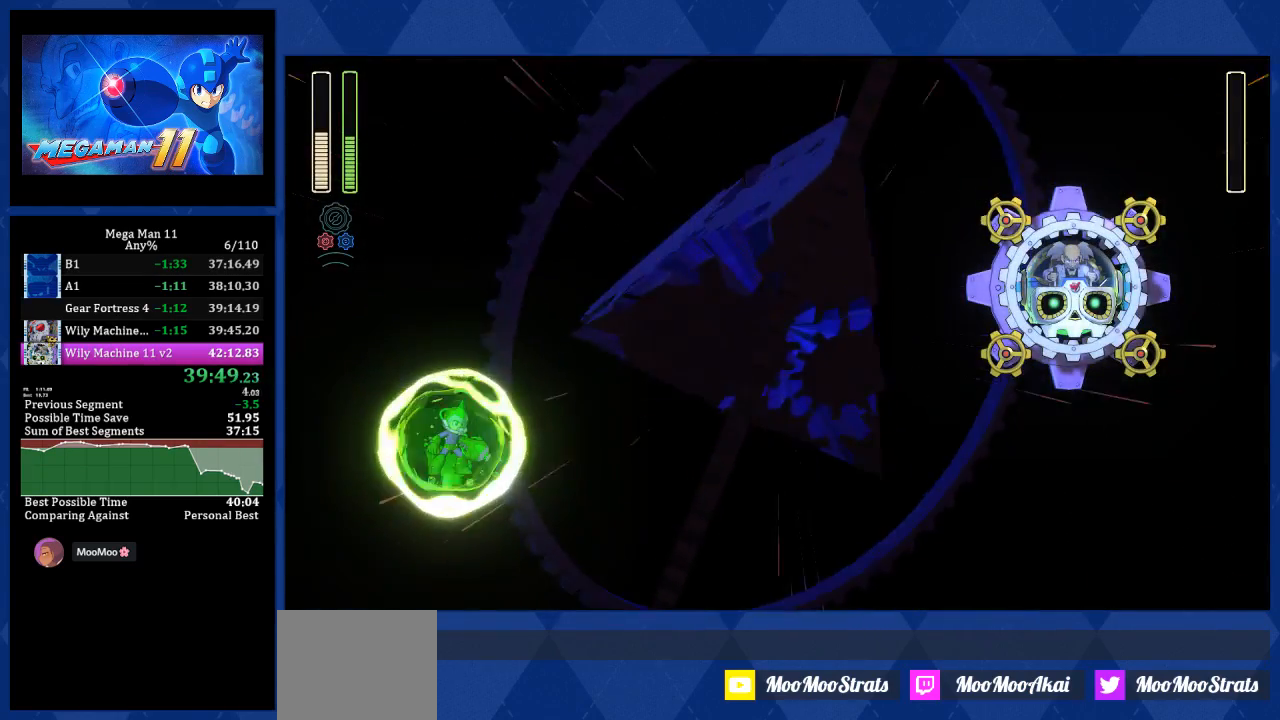
{"buttons": [], "left_stick": "center", "right_stick": "up-right", "events": []}
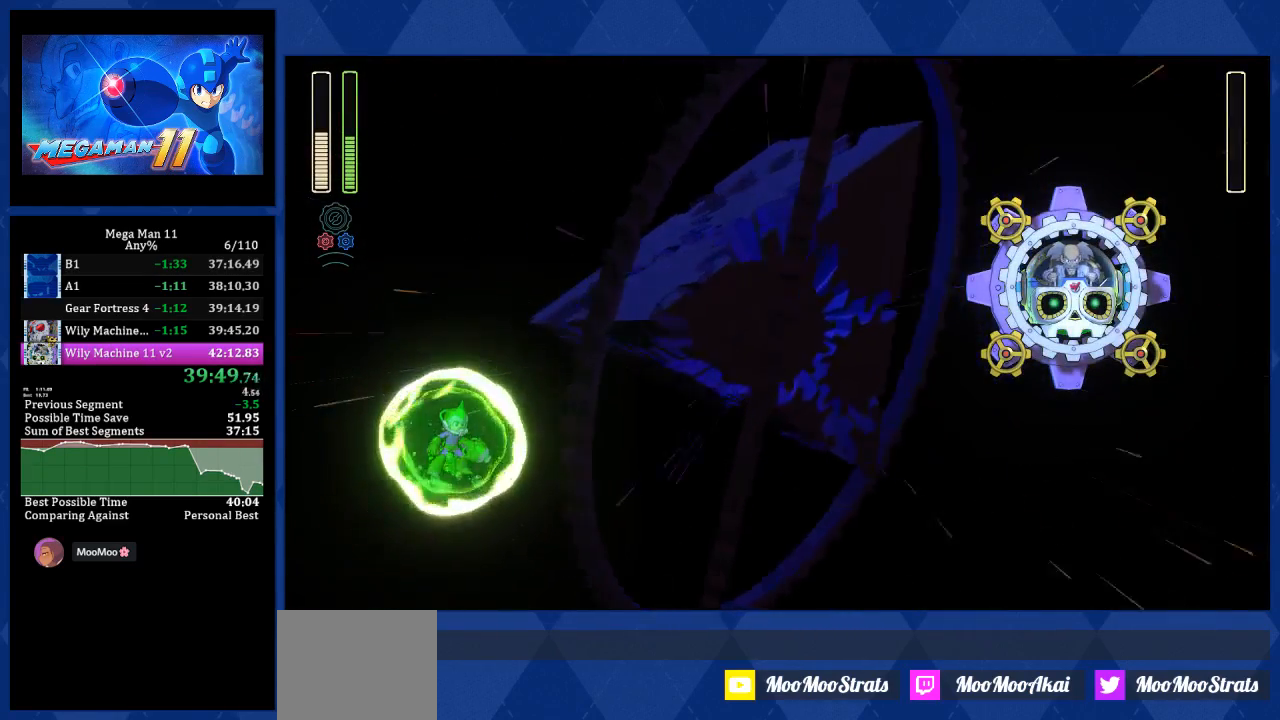
{"buttons": ["L2"], "left_stick": "center", "right_stick": "up-right", "events": [[217, "L2", "down"]]}
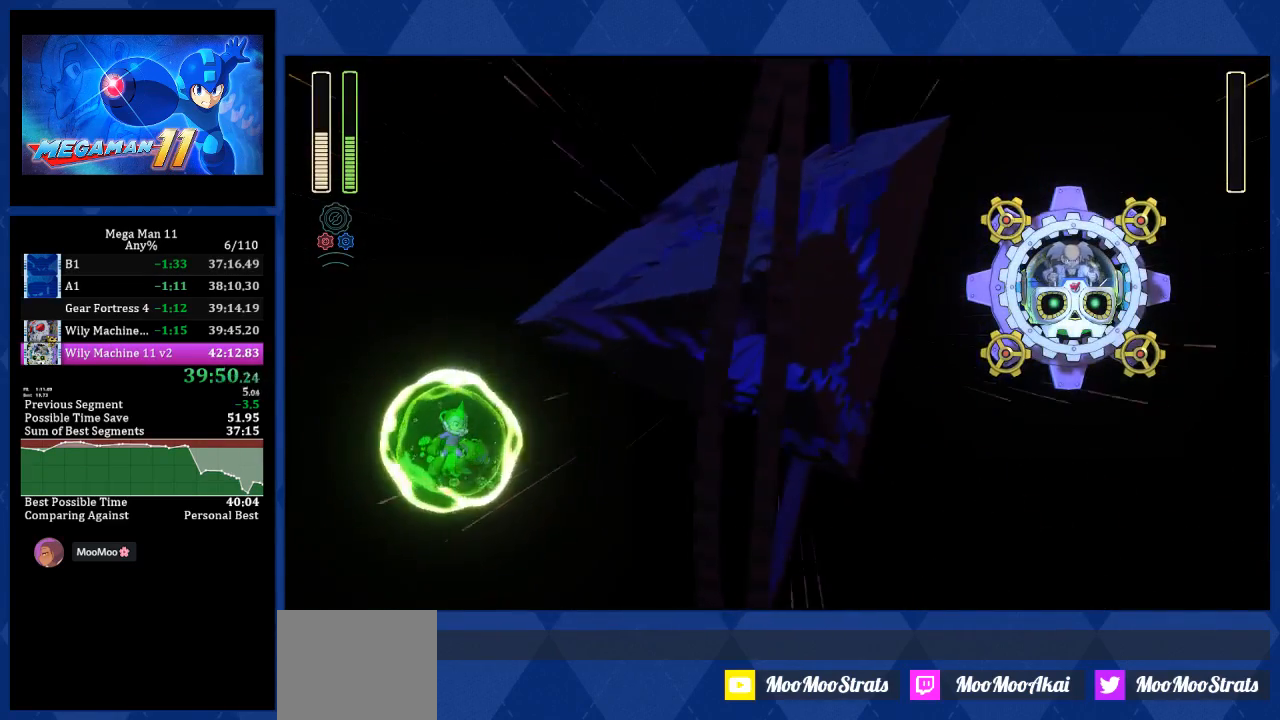
{"buttons": ["L2"], "left_stick": "center", "right_stick": "up-right", "events": []}
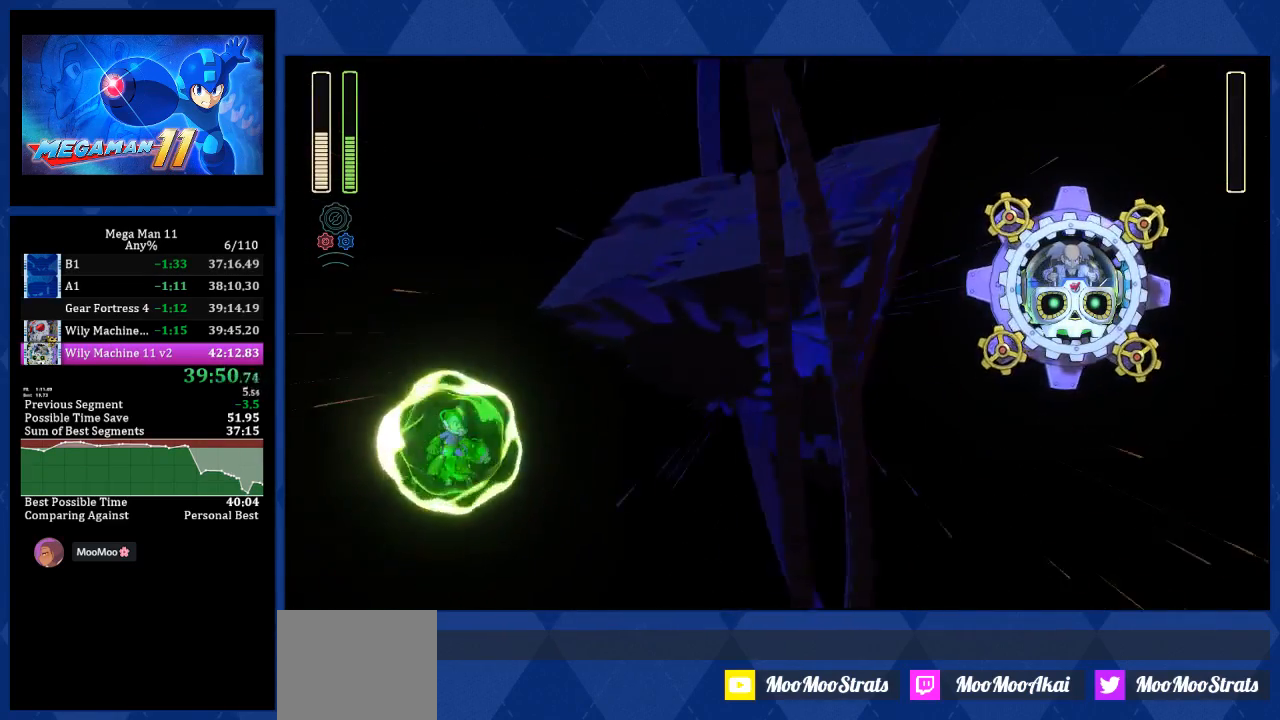
{"buttons": ["L2"], "left_stick": "center", "right_stick": "up-right", "events": []}
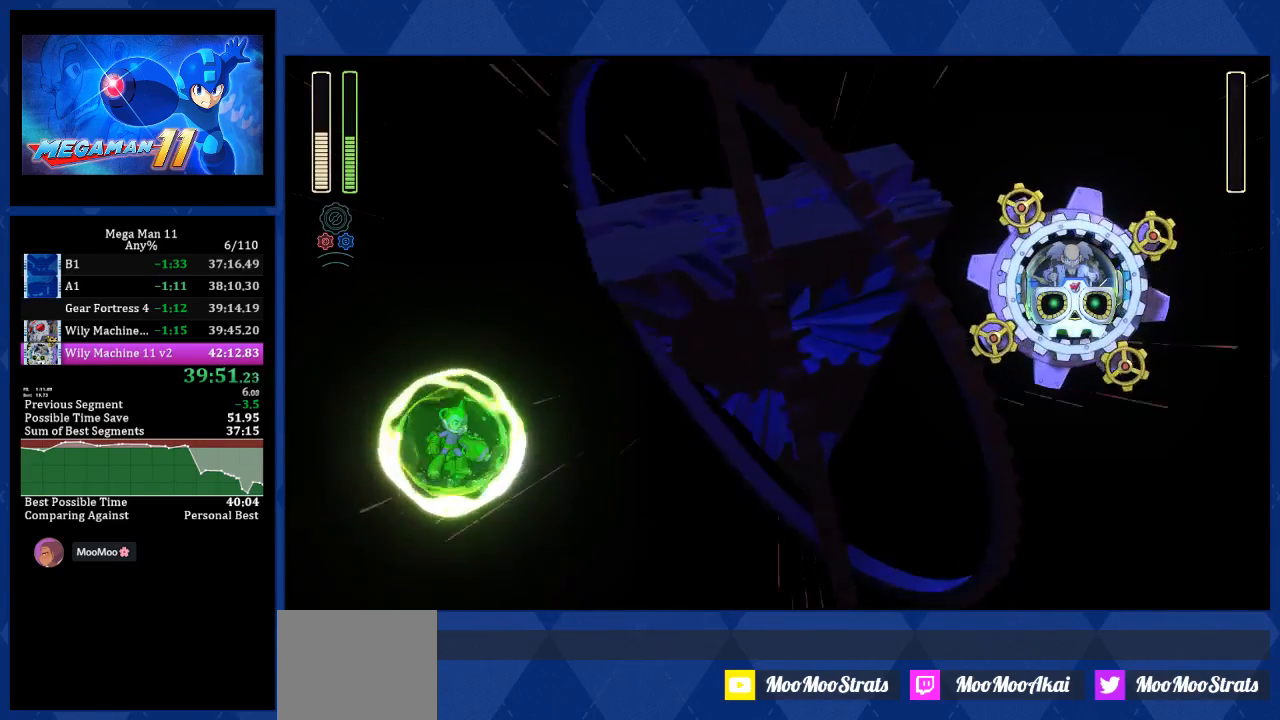
{"buttons": ["L2"], "left_stick": "center", "right_stick": "up-right", "events": []}
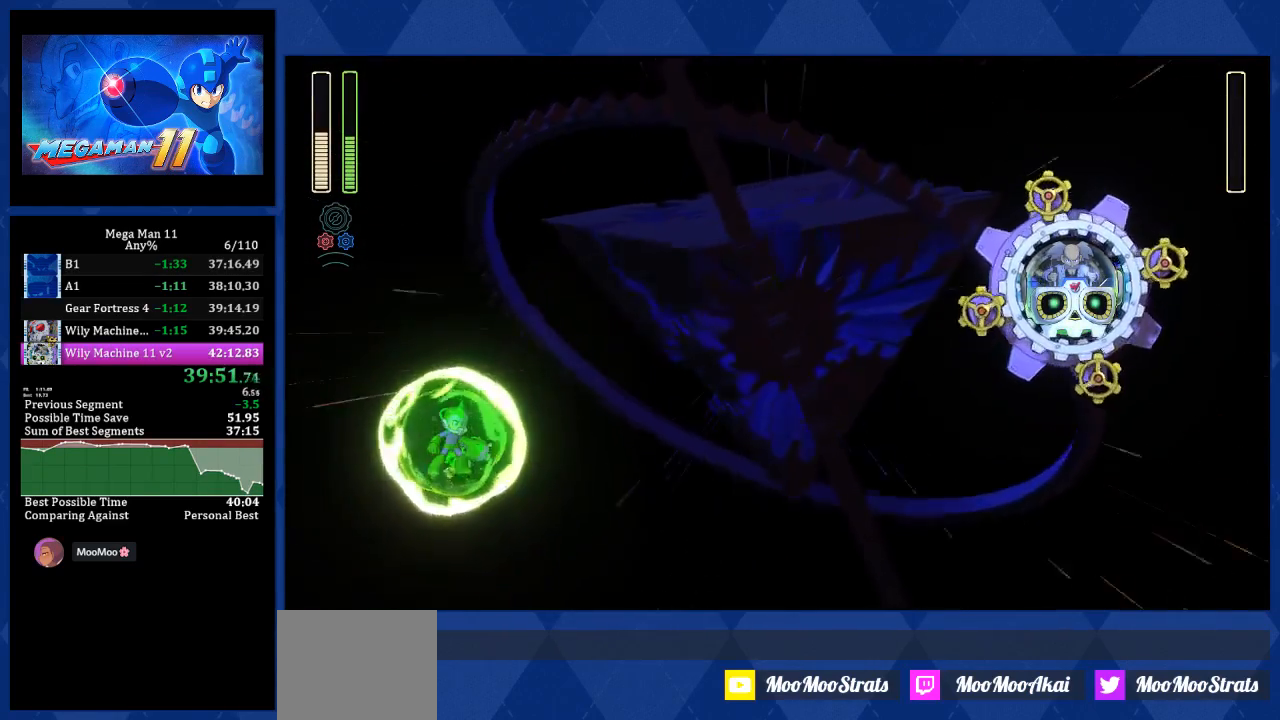
{"buttons": ["L2"], "left_stick": "center", "right_stick": "up-right", "events": []}
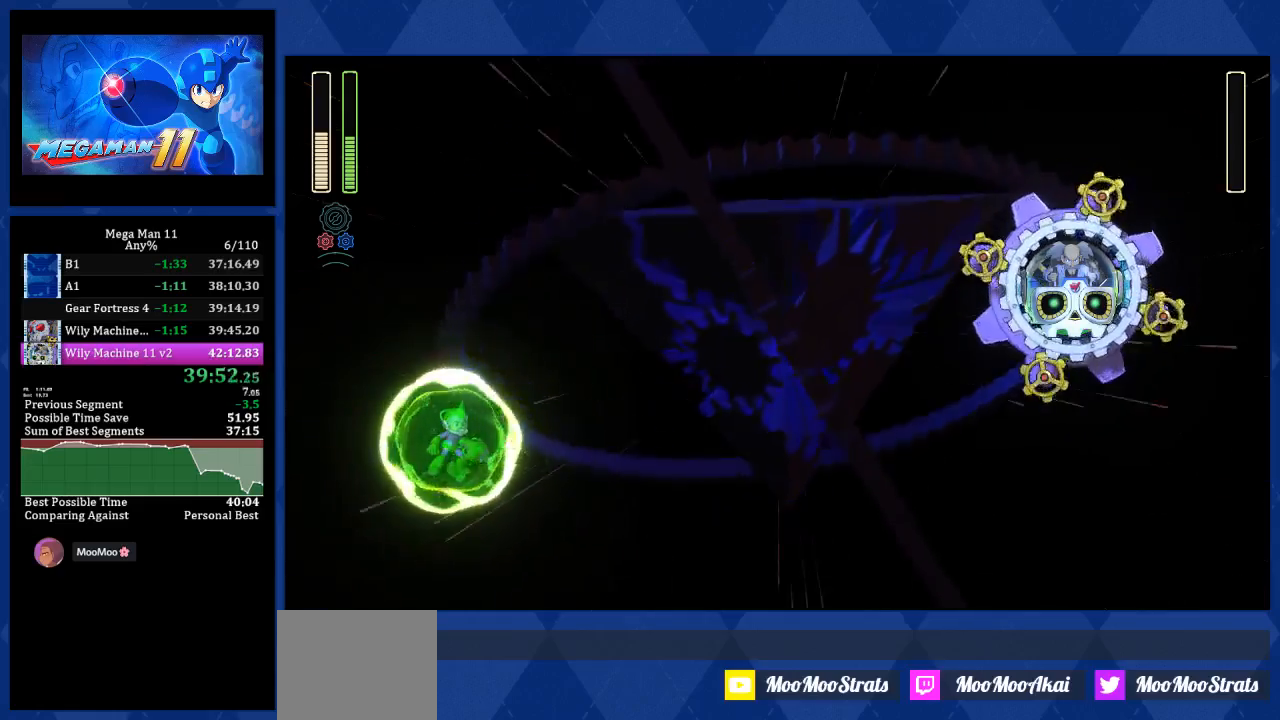
{"buttons": ["L2", "DPAD_RIGHT"], "left_stick": "center", "right_stick": "up-right", "events": [[67, "DPAD_DOWN", "down"], [83, "DPAD_RIGHT", "down"], [100, "DPAD_DOWN", "up"]]}